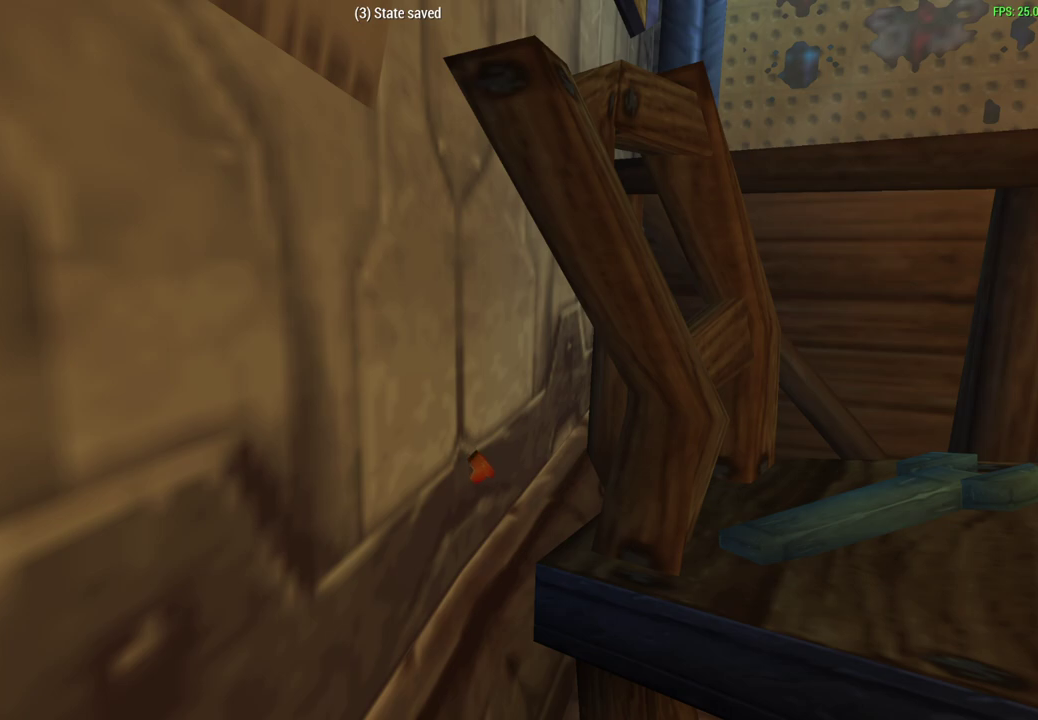
Gameplay with a controller (PlayStation layout); each line is a JSON object with the inputs held at the frame after it (dt_ms = milliseconds from this image to that frame). "events" lists button and stick changes between this image and that frame as [ms after this image, input, new state], when the widget could be followed in between. Not read: right_stick.
{"dt_ms": 500, "buttons": ["DPAD_UP"], "left_stick": "center", "events": [[467, "DPAD_UP", "down"]]}
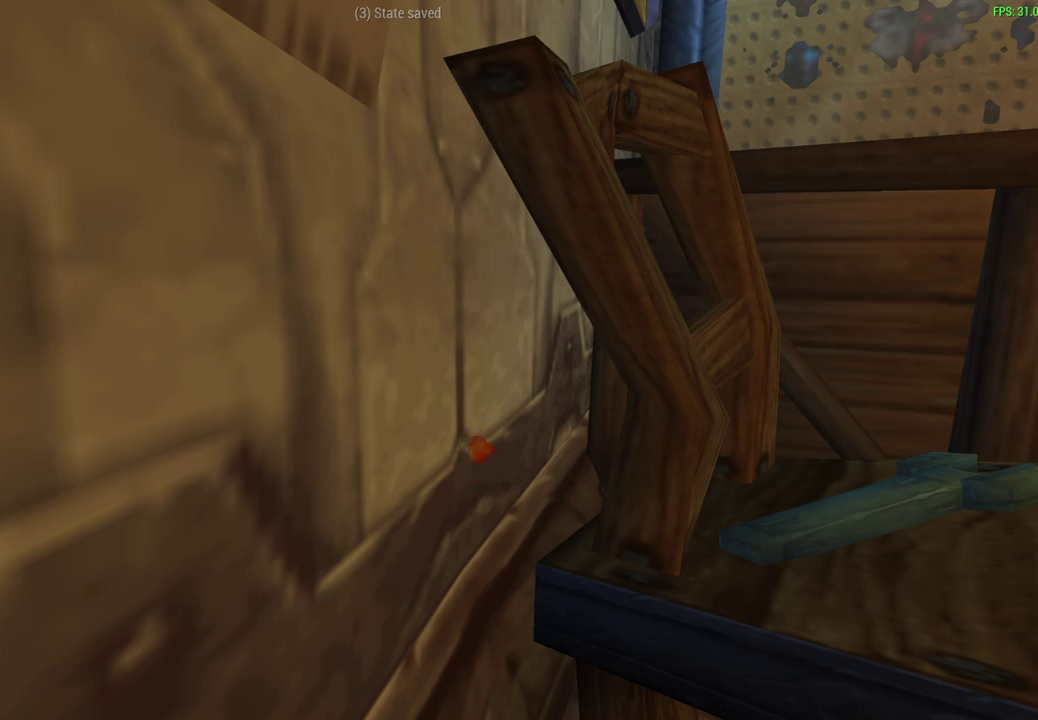
{"dt_ms": 400, "buttons": [], "left_stick": "center", "events": [[117, "DPAD_UP", "up"]]}
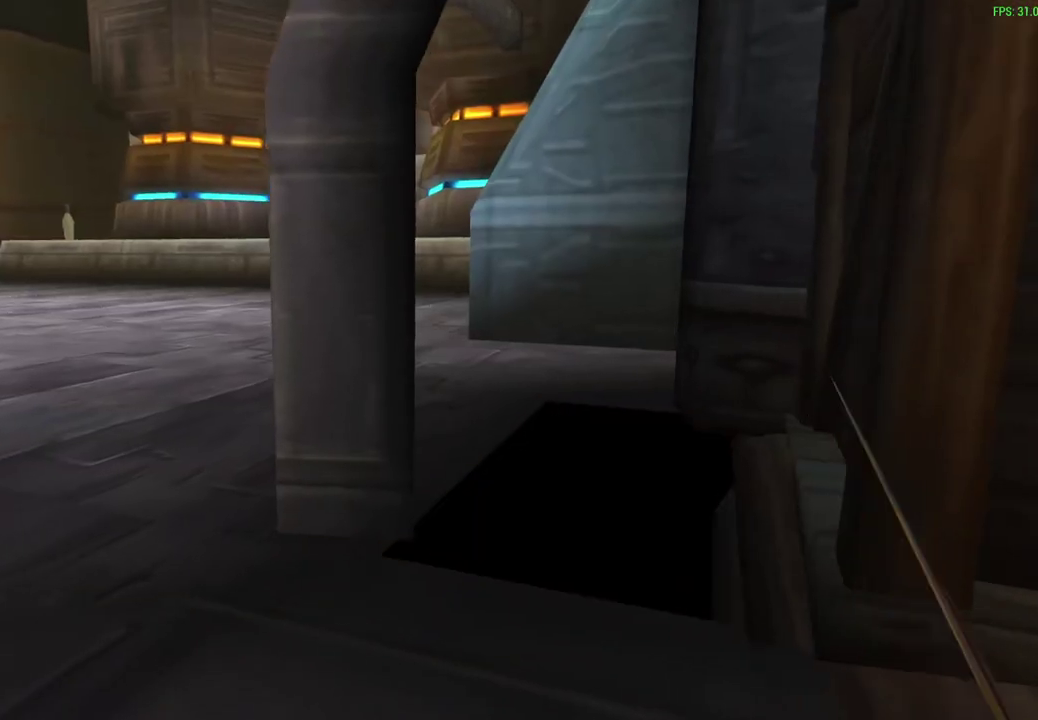
{"dt_ms": 600, "buttons": [], "left_stick": "center", "events": []}
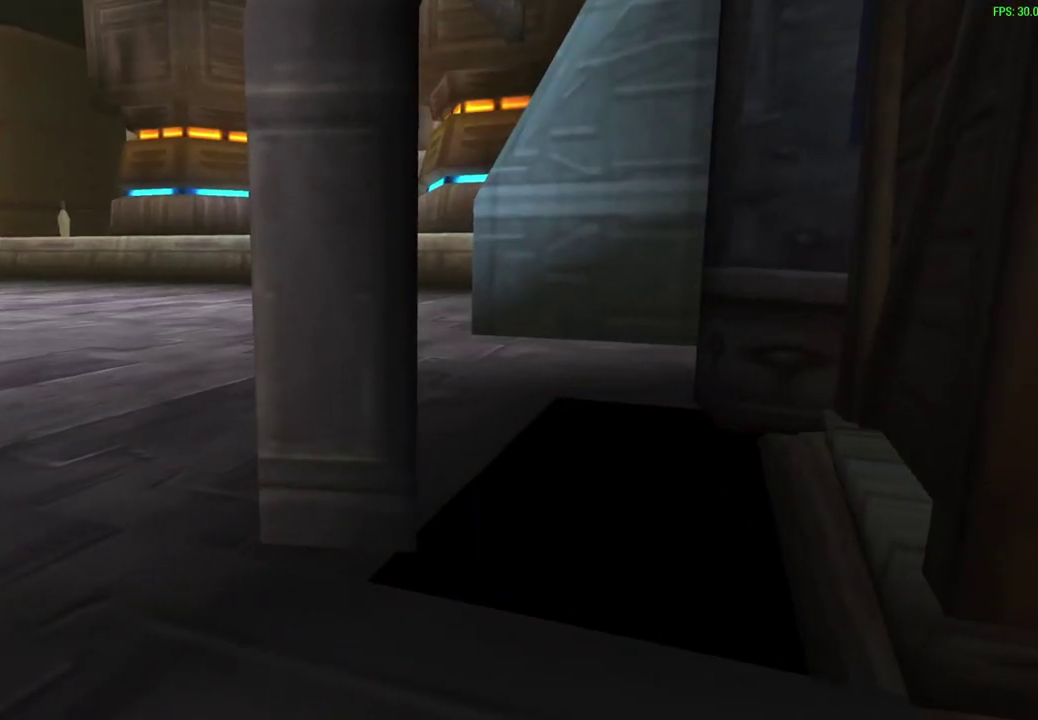
{"dt_ms": 400, "buttons": [], "left_stick": "right", "events": [[100, "left_stick", "right"]]}
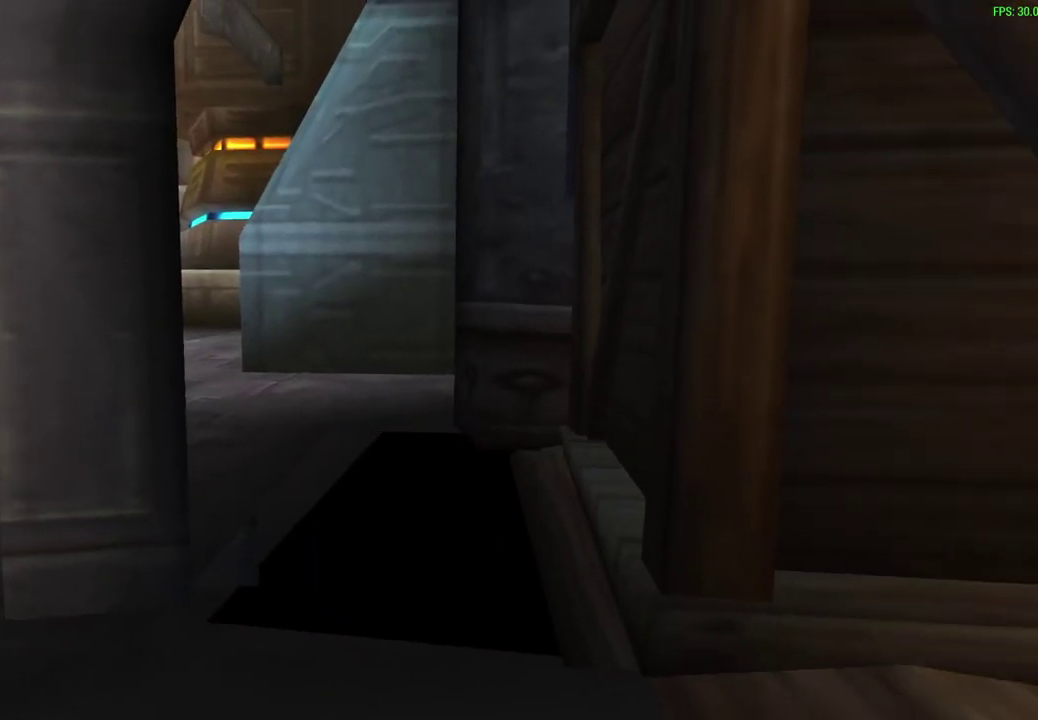
{"dt_ms": 700, "buttons": [], "left_stick": "center", "events": [[83, "left_stick", "center"], [317, "DPAD_DOWN", "down"], [483, "DPAD_DOWN", "up"]]}
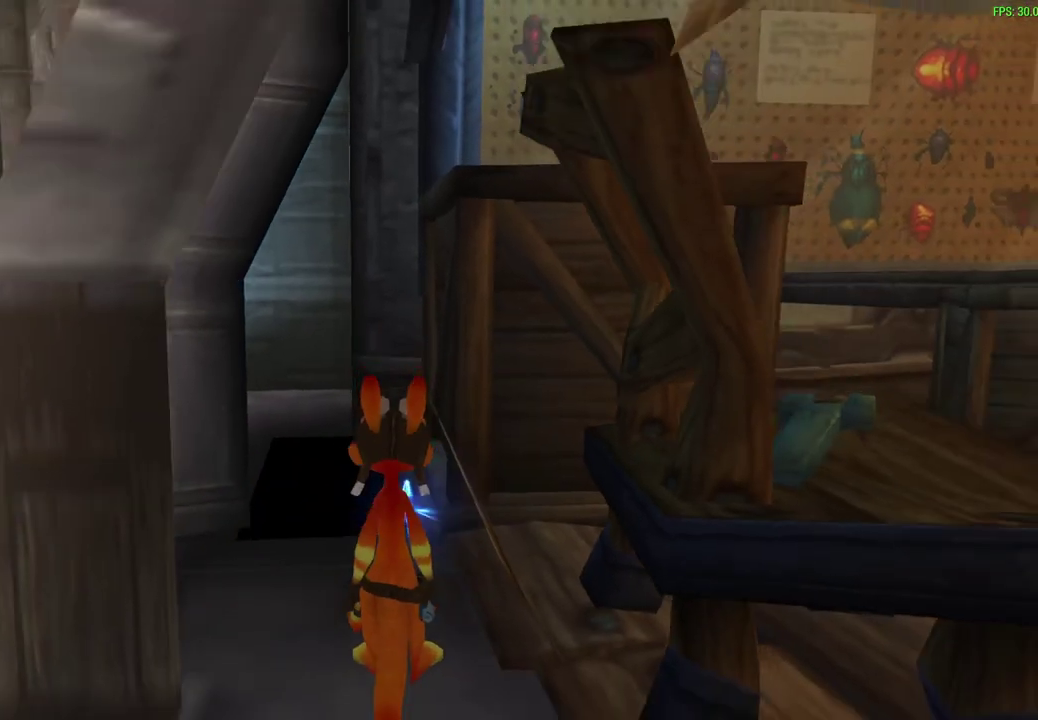
{"dt_ms": 400, "buttons": [], "left_stick": "center", "events": []}
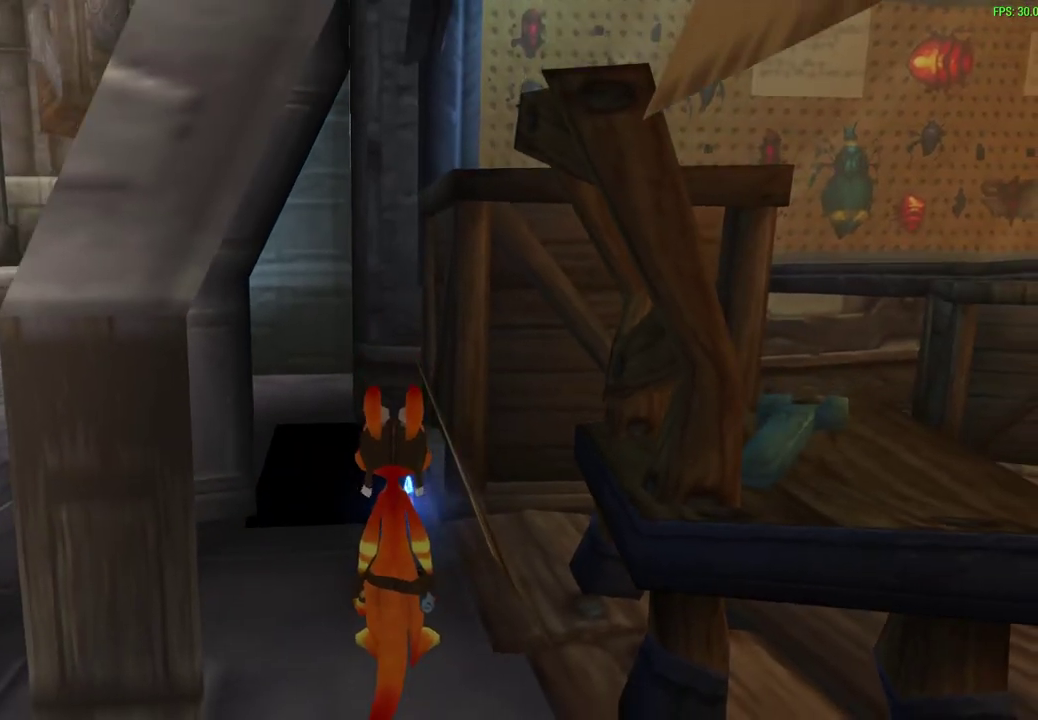
{"dt_ms": 500, "buttons": [], "left_stick": "center", "events": []}
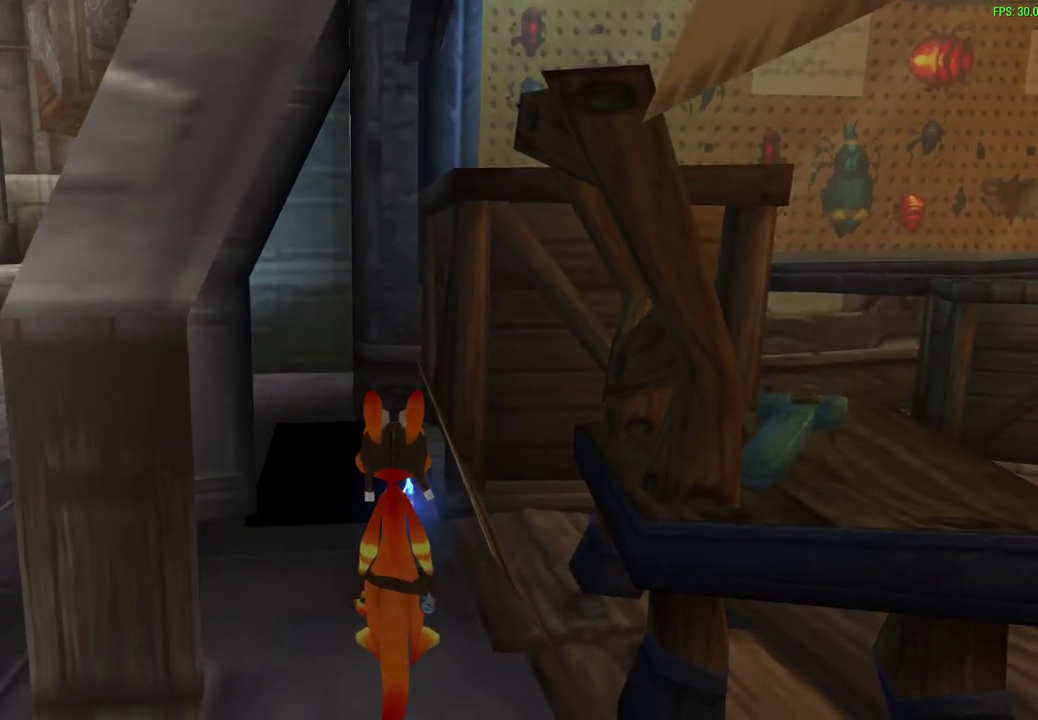
{"dt_ms": 500, "buttons": [], "left_stick": "center", "events": []}
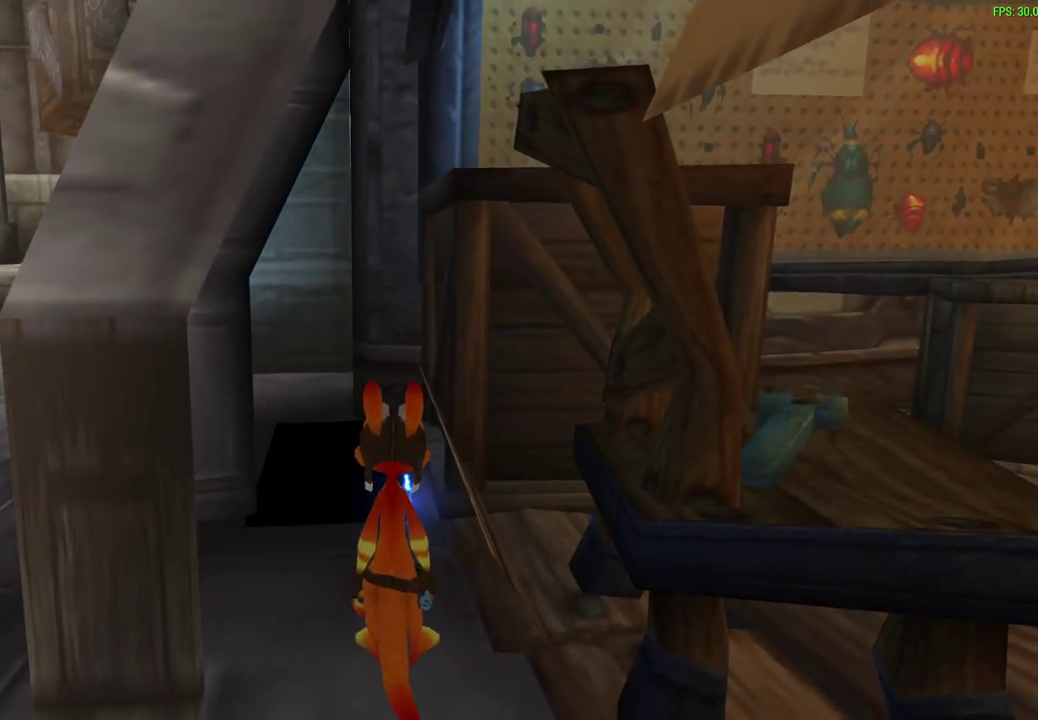
{"dt_ms": 500, "buttons": [], "left_stick": "center", "events": []}
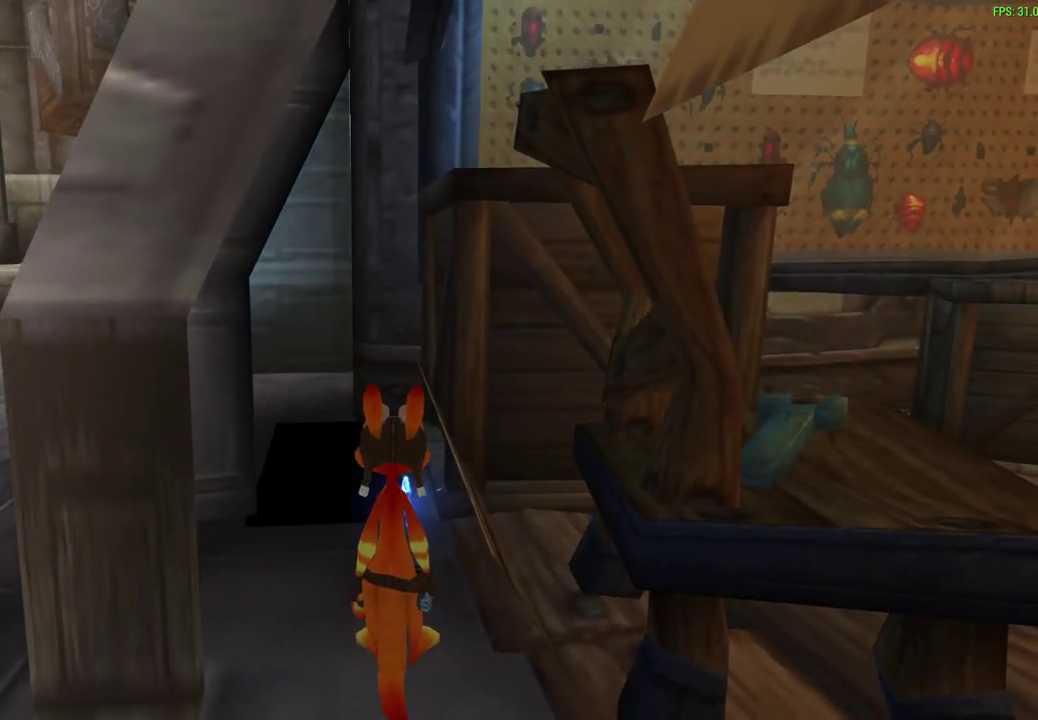
{"dt_ms": 500, "buttons": [], "left_stick": "center", "events": []}
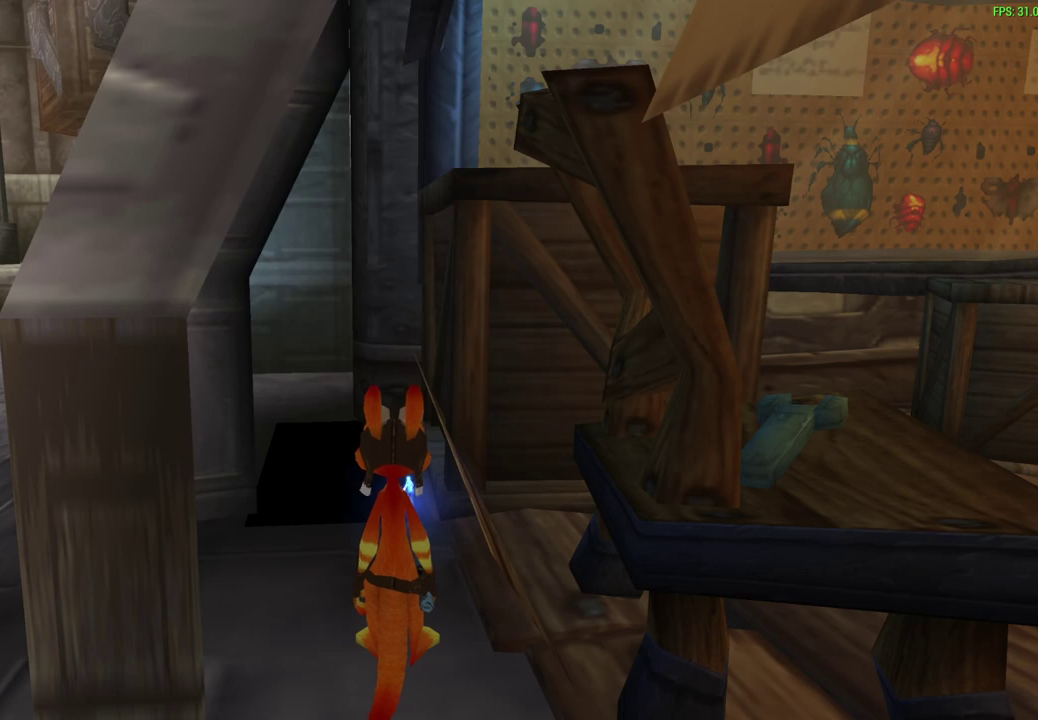
{"dt_ms": 500, "buttons": [], "left_stick": "center", "events": []}
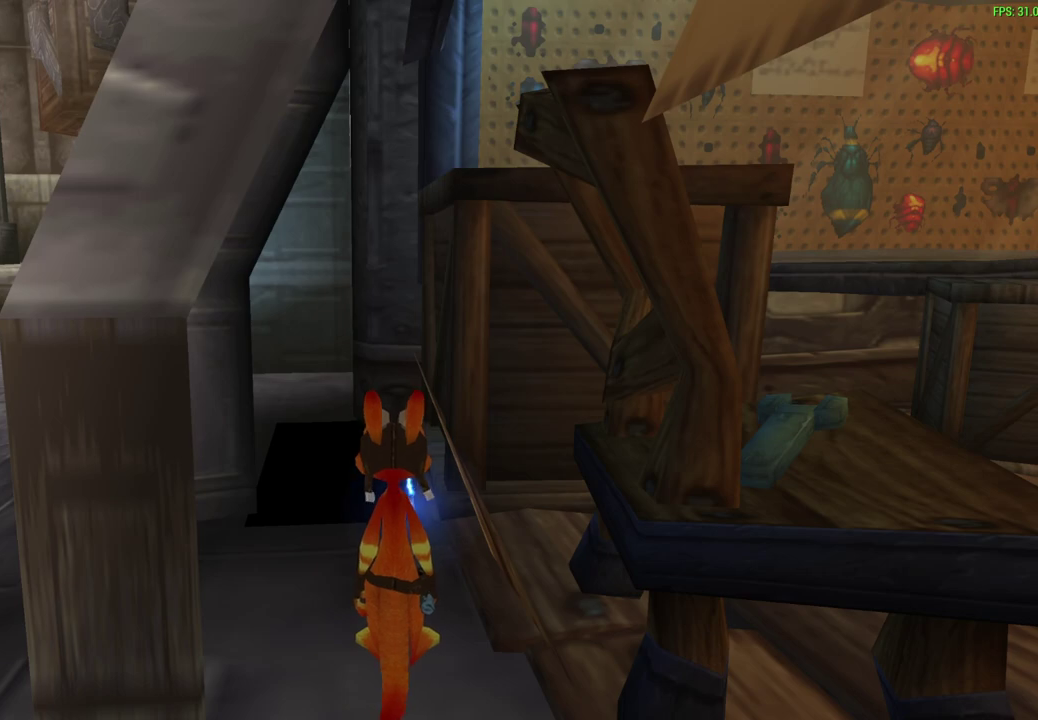
{"dt_ms": 500, "buttons": [], "left_stick": "center", "events": []}
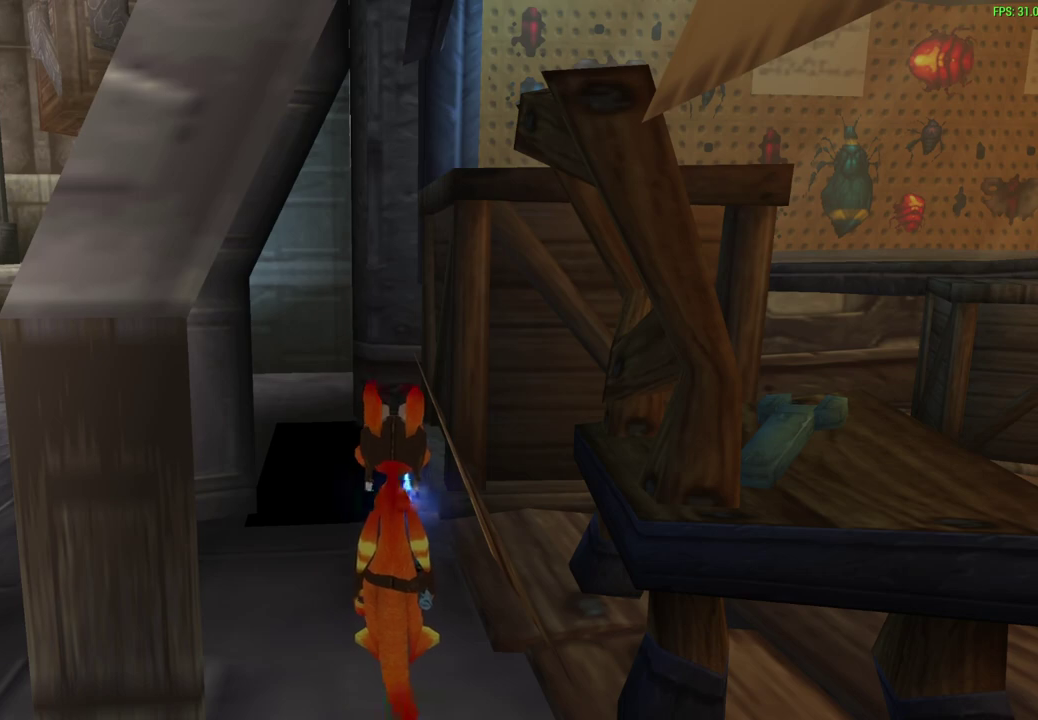
{"dt_ms": 500, "buttons": [], "left_stick": "center", "events": [[267, "DPAD_UP", "down"], [500, "DPAD_UP", "up"]]}
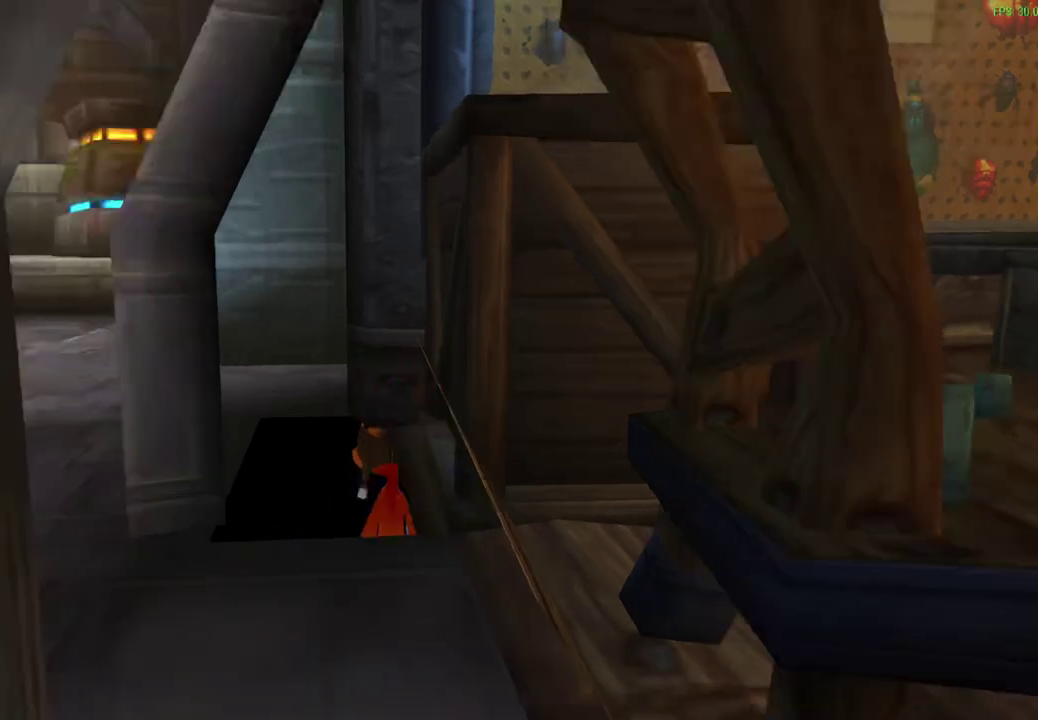
{"dt_ms": 600, "buttons": [], "left_stick": "center", "events": [[300, "DPAD_DOWN", "down"], [433, "DPAD_DOWN", "up"]]}
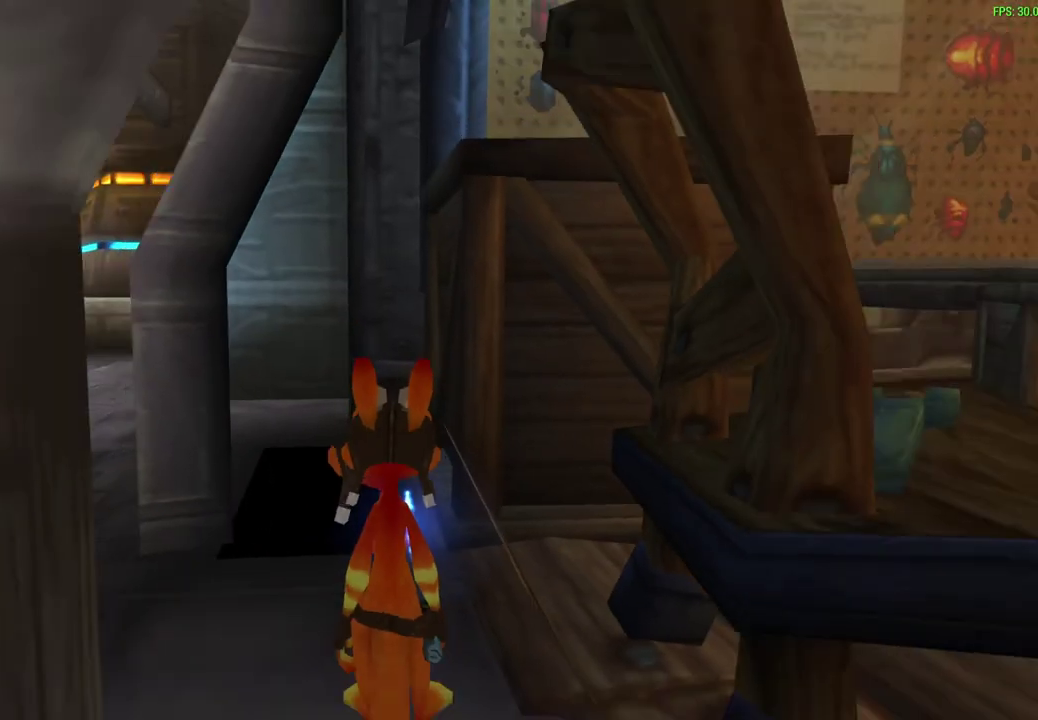
{"dt_ms": 400, "buttons": [], "left_stick": "center", "events": []}
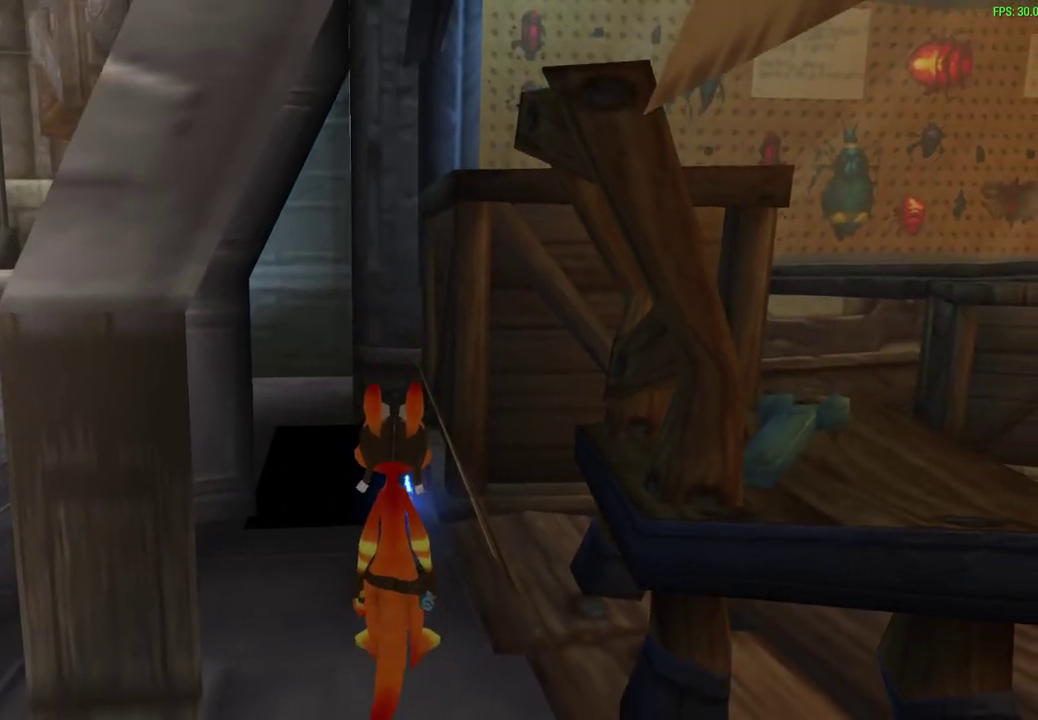
{"dt_ms": 300, "buttons": ["DPAD_UP"], "left_stick": "center", "events": [[267, "DPAD_UP", "down"]]}
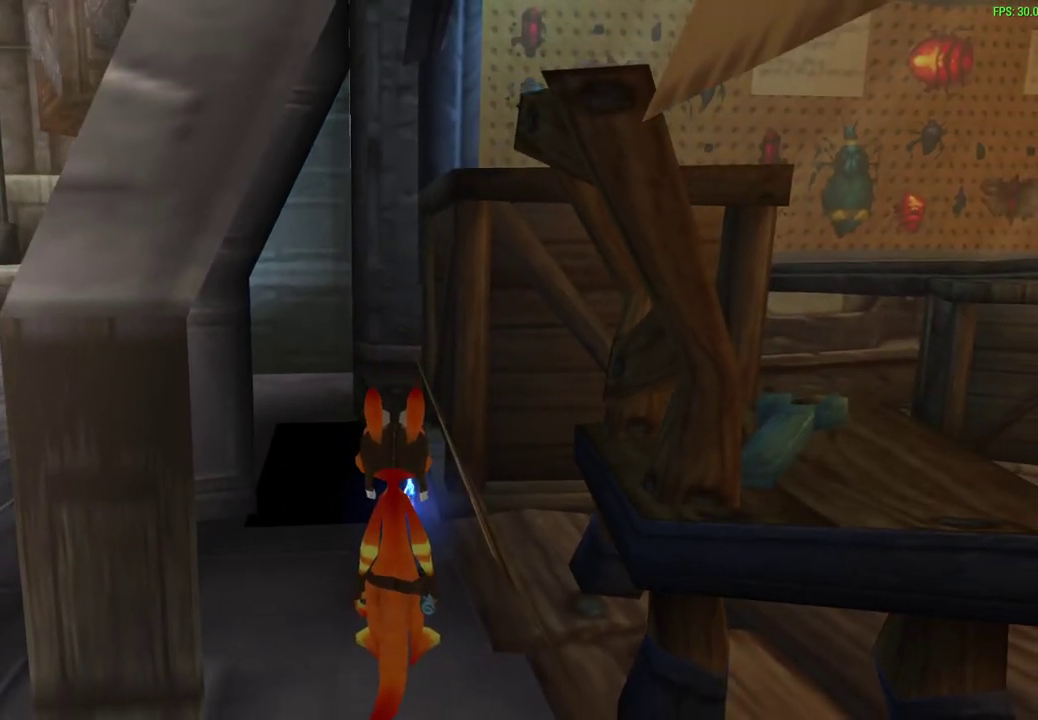
{"dt_ms": 700, "buttons": [], "left_stick": "left", "events": [[133, "DPAD_UP", "up"], [350, "left_stick", "left"]]}
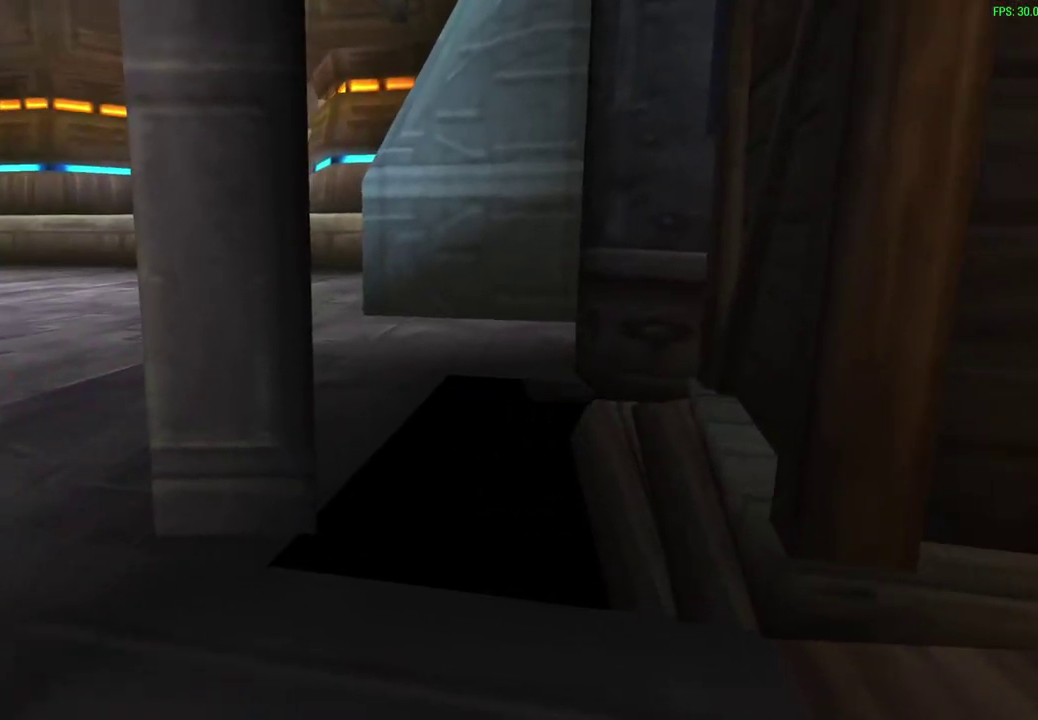
{"dt_ms": 600, "buttons": [], "left_stick": "center", "events": [[83, "left_stick", "up-right"], [183, "left_stick", "right"], [350, "left_stick", "down-right"], [533, "left_stick", "center"]]}